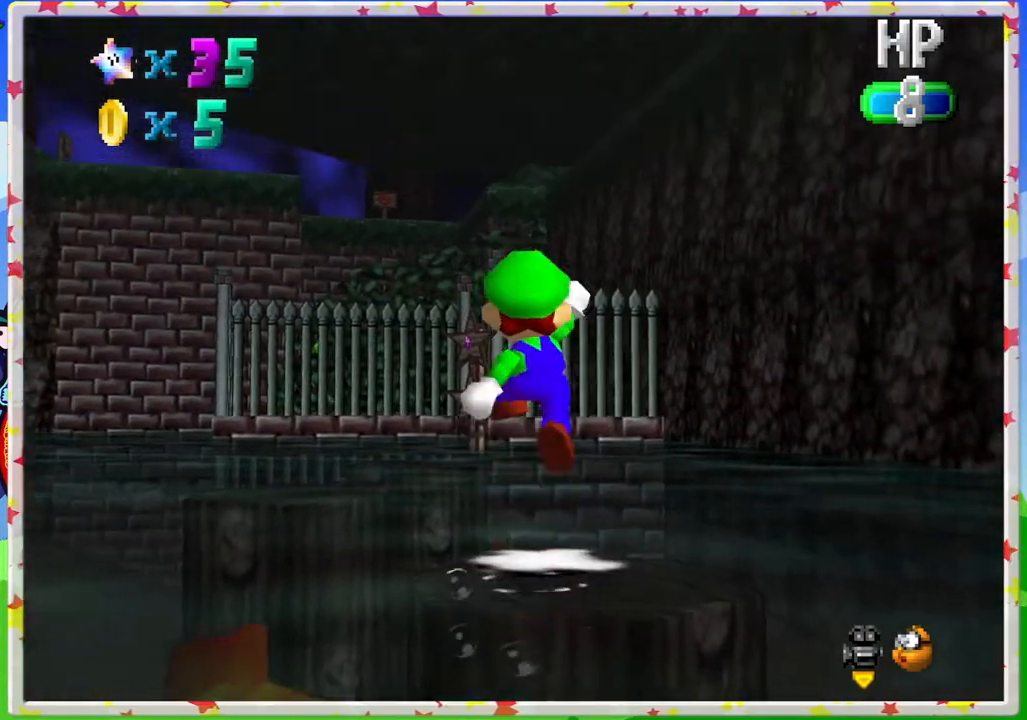
Gameplay with a controller (Nintendo layout); each line is a JSON object with the inputs held at the frame after it. "events" lists button and stick changes between this image and that frame as [ms after this image, input, new state], when the widget could be followed in between. Not read: L3 R3.
{"buttons": ["C_RIGHT"], "left_stick": "up", "events": [[33, "left_stick", "up"], [150, "A", "up"], [233, "left_stick", "right"], [283, "left_stick", "center"], [383, "C_RIGHT", "down"], [433, "left_stick", "up"]]}
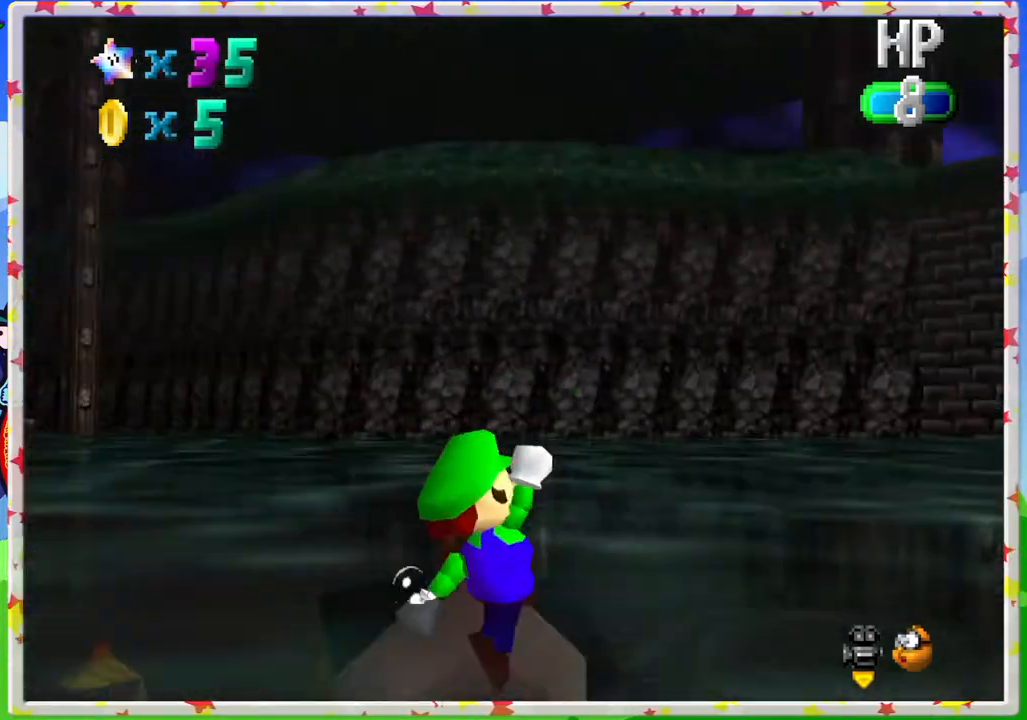
{"buttons": [], "left_stick": "down-right", "events": [[17, "C_RIGHT", "up"], [133, "left_stick", "up-right"], [333, "A", "down"], [433, "left_stick", "down-right"], [500, "A", "up"]]}
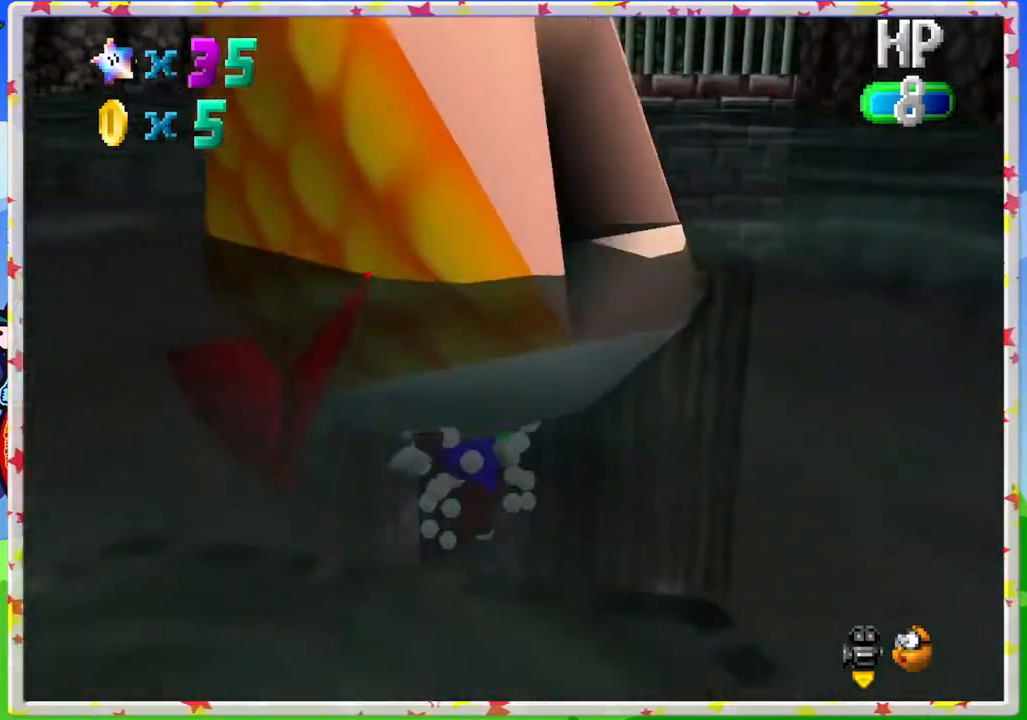
{"buttons": ["A"], "left_stick": "down", "events": [[50, "left_stick", "down"], [83, "A", "down"], [233, "A", "up"], [250, "left_stick", "left"], [383, "A", "down"], [450, "left_stick", "down"]]}
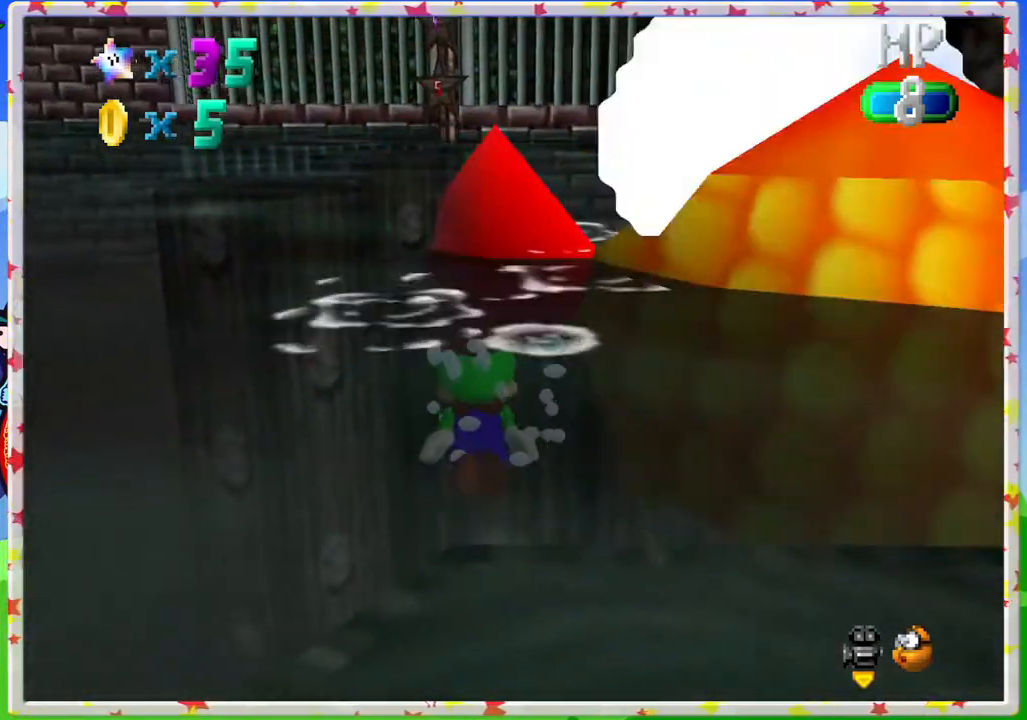
{"buttons": ["A"], "left_stick": "down-right", "events": [[133, "left_stick", "down-right"], [167, "A", "up"], [467, "A", "down"]]}
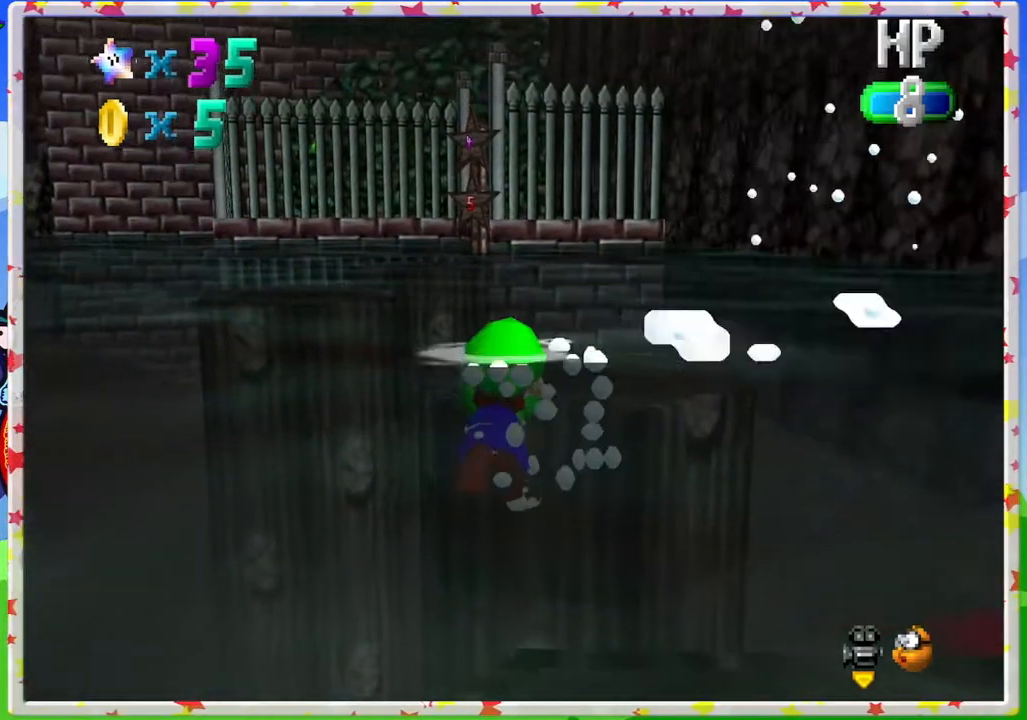
{"buttons": ["A"], "left_stick": "down", "events": [[233, "A", "up"], [250, "left_stick", "center"], [400, "left_stick", "down"], [450, "A", "down"]]}
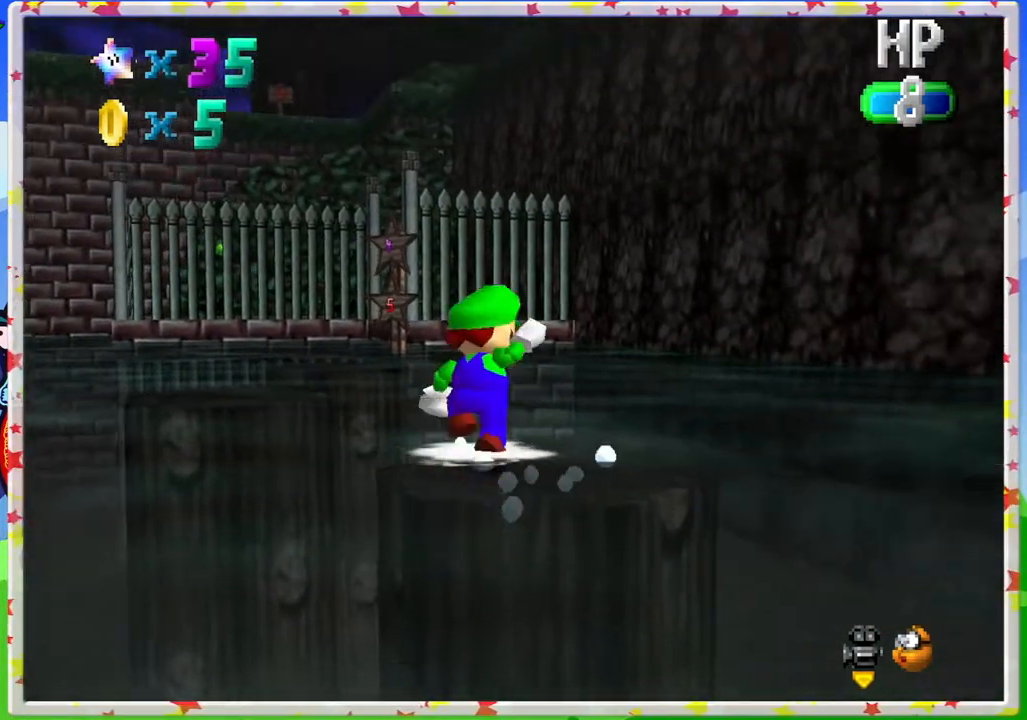
{"buttons": [], "left_stick": "center", "events": [[83, "A", "up"], [133, "left_stick", "center"]]}
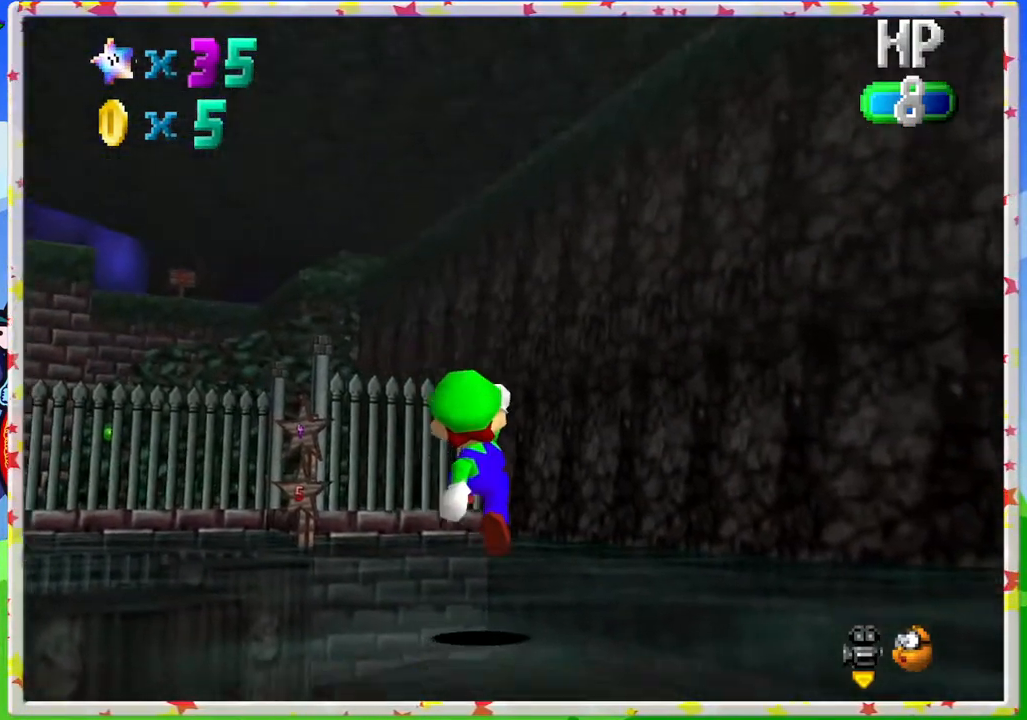
{"buttons": [], "left_stick": "center", "events": [[217, "C_RIGHT", "down"], [300, "C_RIGHT", "up"]]}
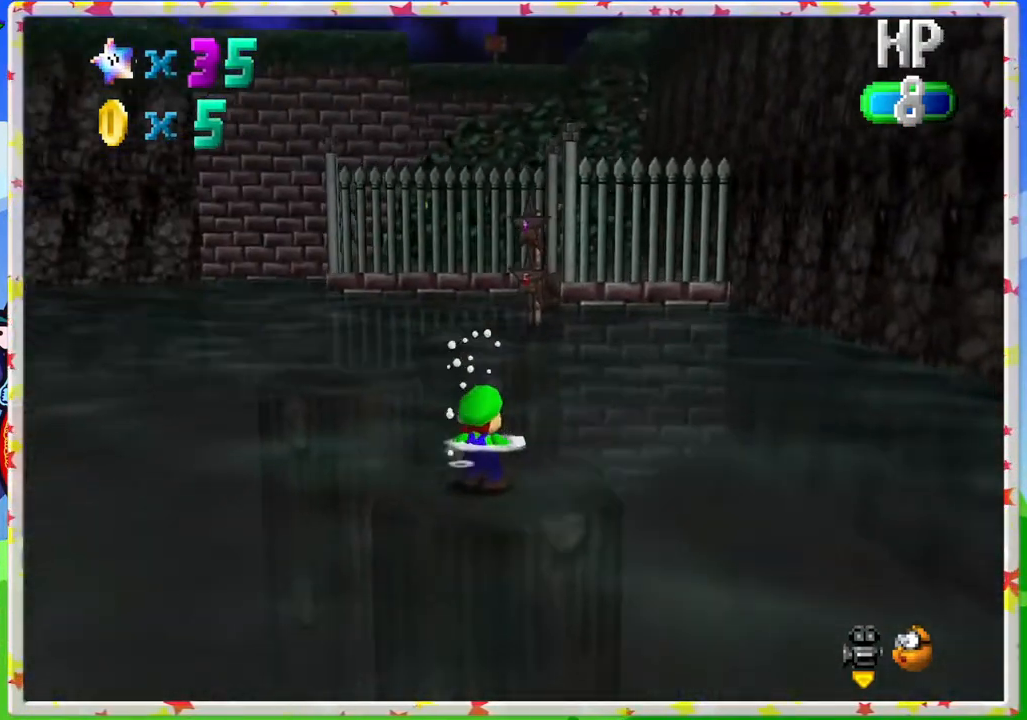
{"buttons": [], "left_stick": "up", "events": [[200, "left_stick", "up"]]}
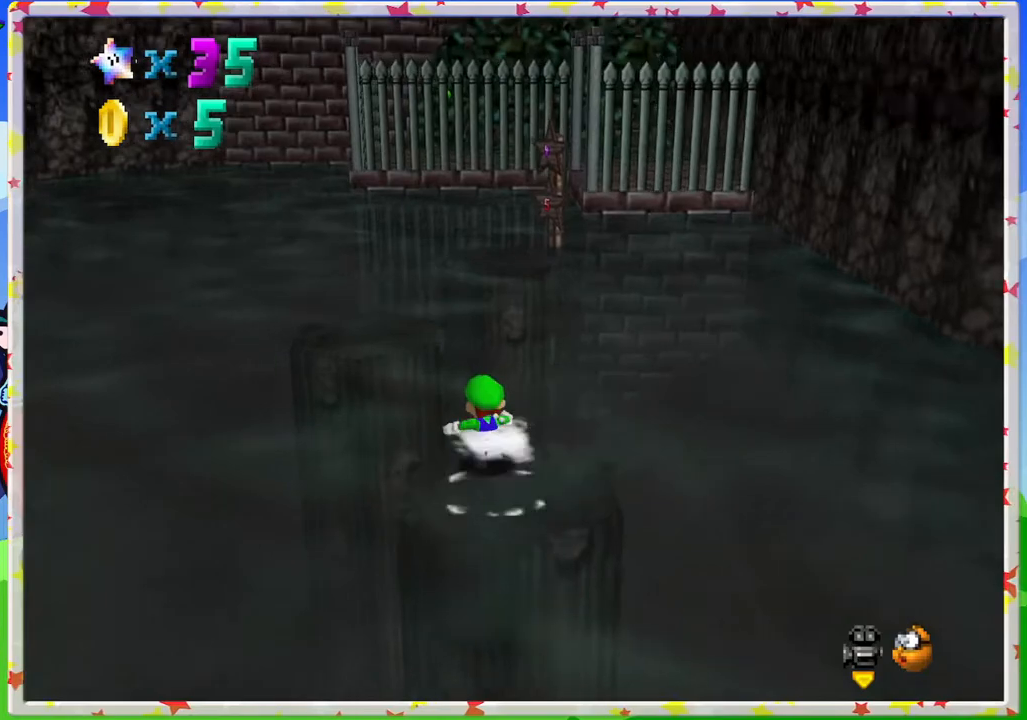
{"buttons": ["A"], "left_stick": "up-left", "events": [[67, "A", "down"], [117, "left_stick", "up-left"]]}
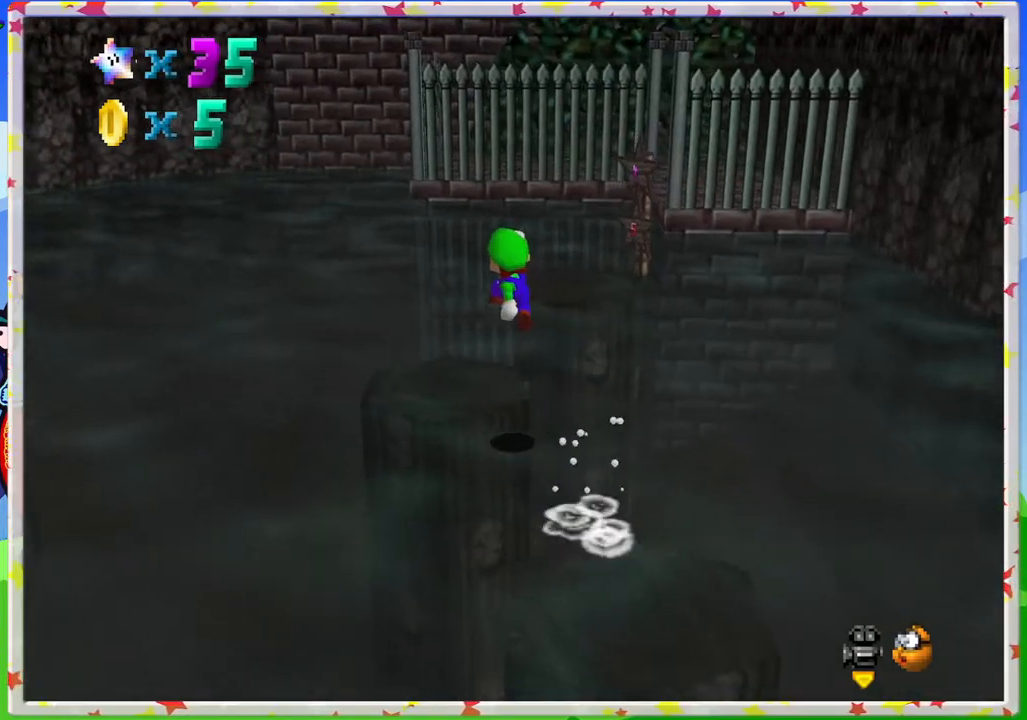
{"buttons": [], "left_stick": "up", "events": [[183, "A", "up"], [367, "left_stick", "up"]]}
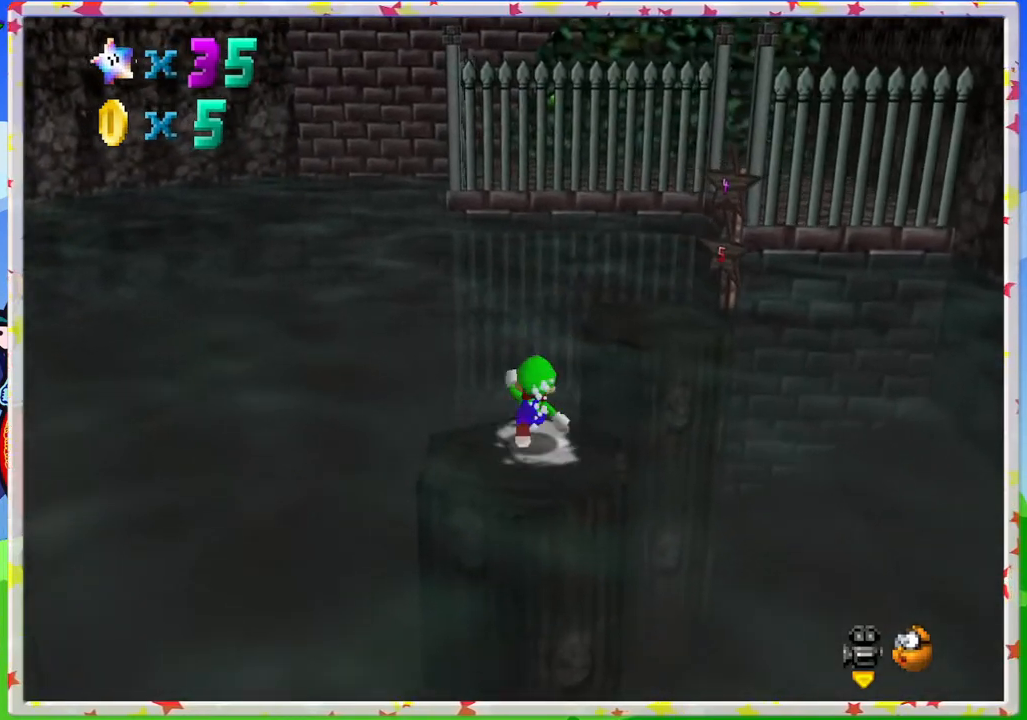
{"buttons": [], "left_stick": "center", "events": [[50, "A", "down"], [333, "A", "up"], [433, "left_stick", "center"]]}
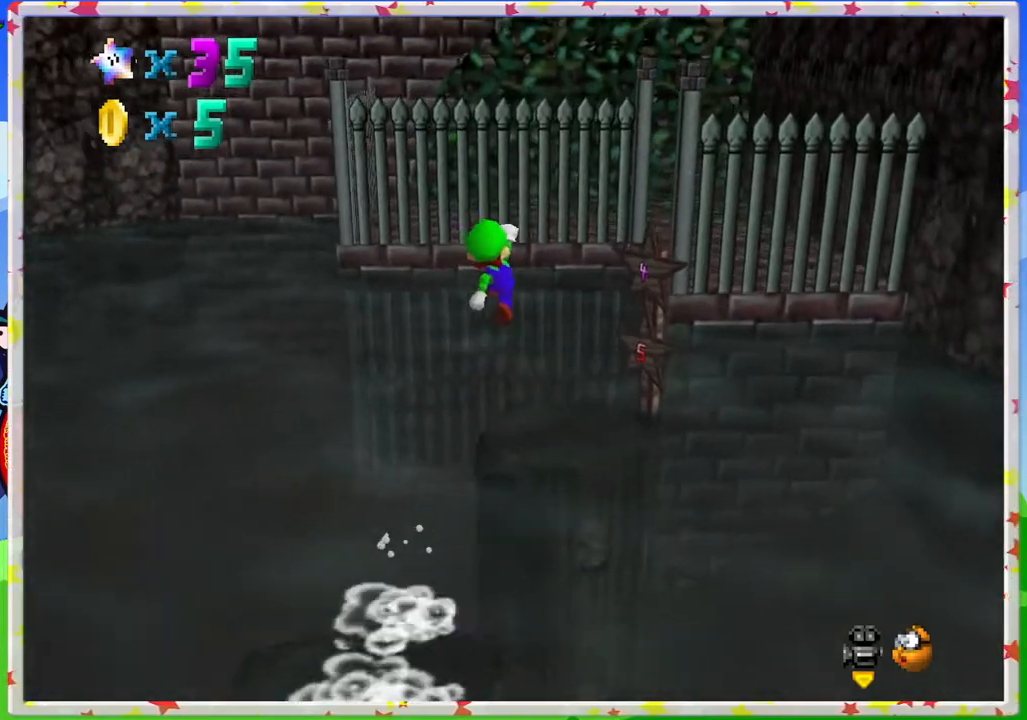
{"buttons": ["A"], "left_stick": "up-right", "events": [[83, "left_stick", "up"], [433, "left_stick", "up-right"], [467, "A", "down"]]}
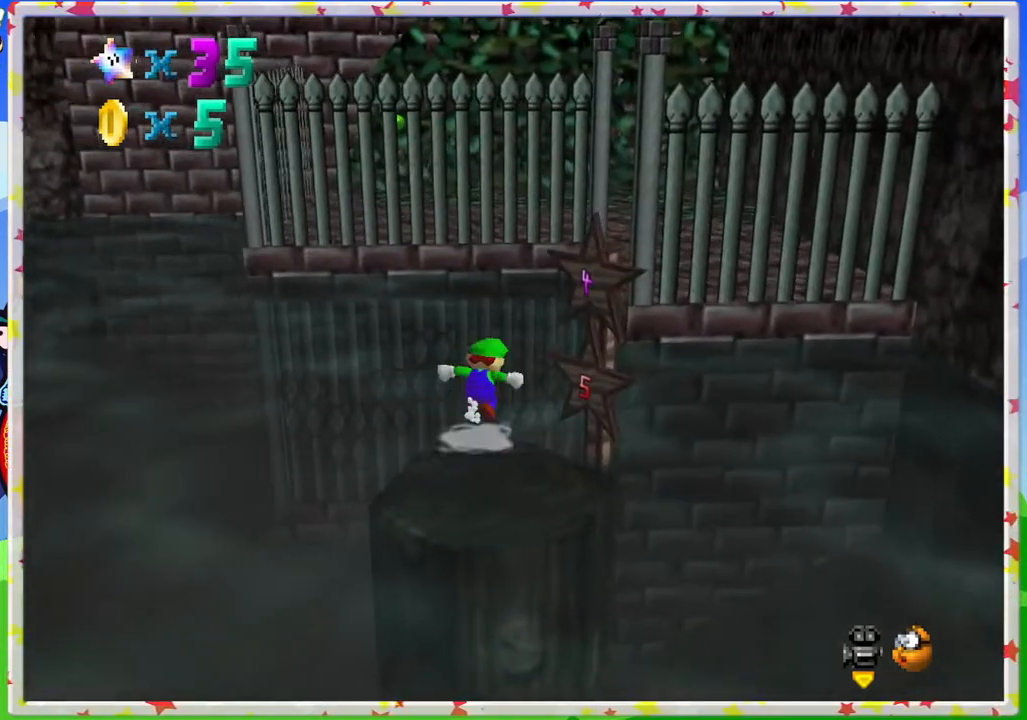
{"buttons": ["A"], "left_stick": "up-right", "events": []}
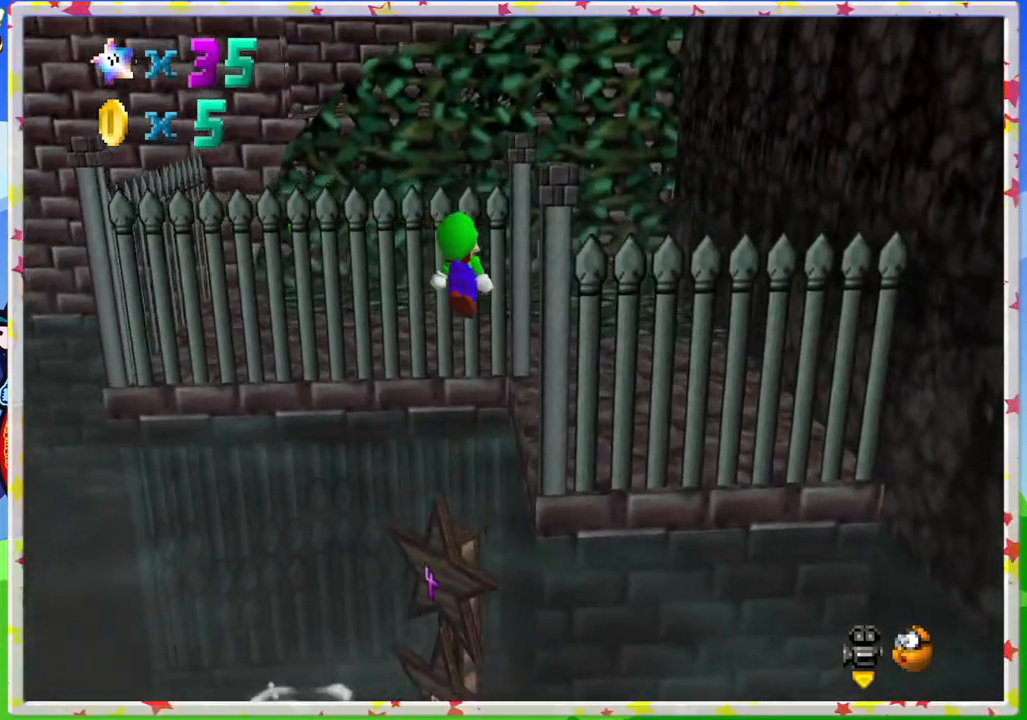
{"buttons": [], "left_stick": "up-right", "events": [[133, "A", "up"]]}
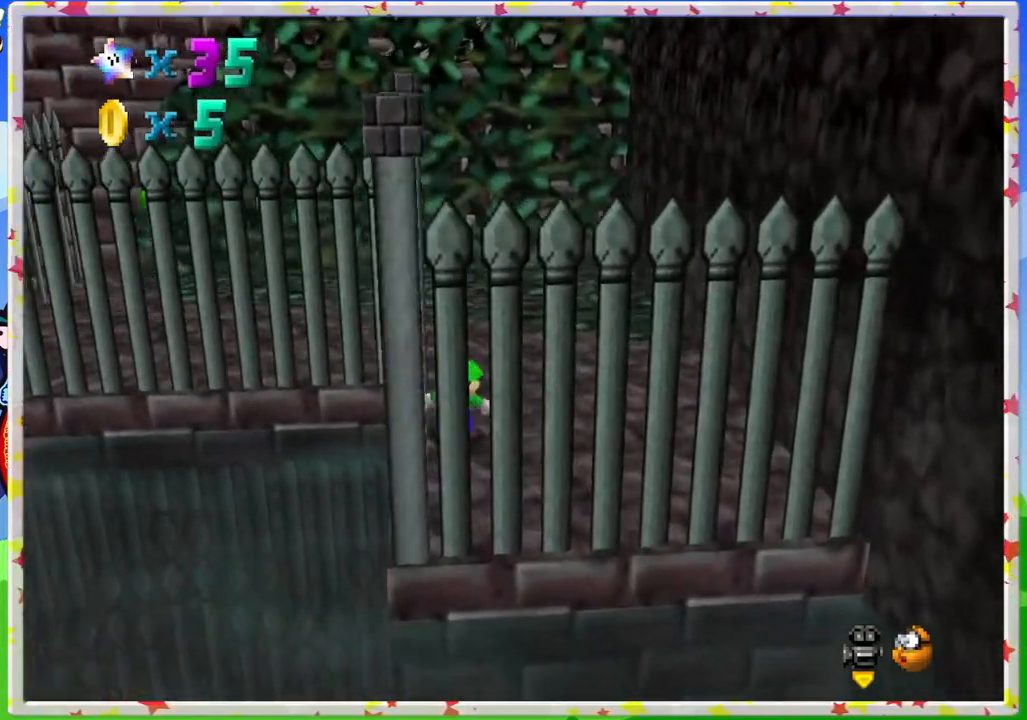
{"buttons": [], "left_stick": "up-right", "events": [[133, "C_RIGHT", "down"], [317, "C_RIGHT", "up"]]}
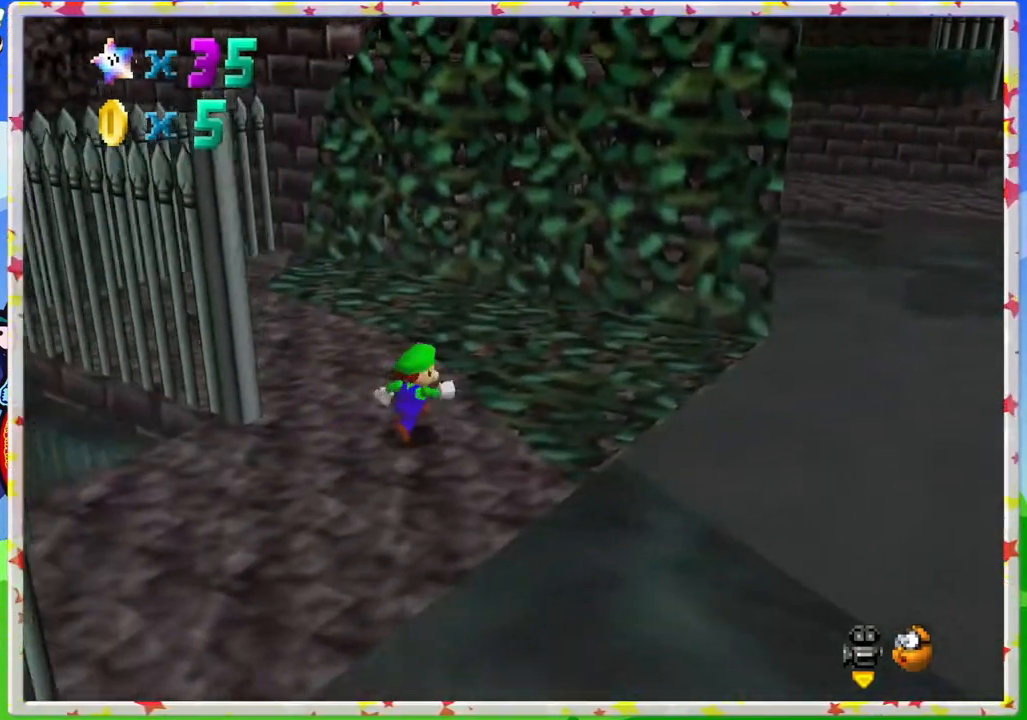
{"buttons": [], "left_stick": "up-right", "events": [[233, "C_RIGHT", "down"], [383, "C_RIGHT", "up"]]}
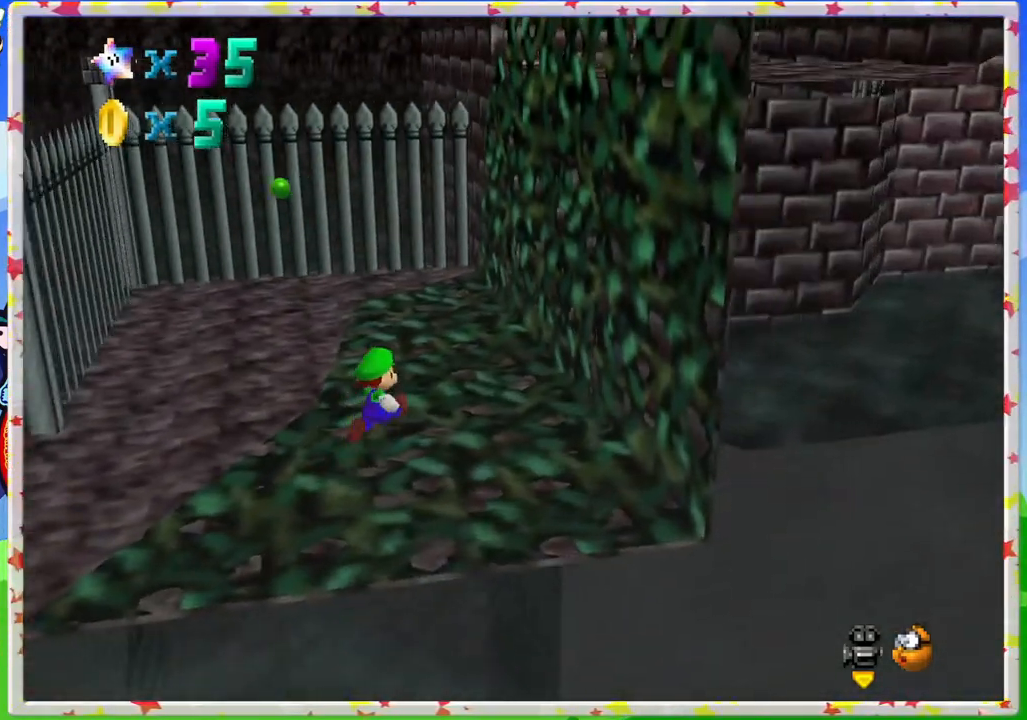
{"buttons": [], "left_stick": "down-right", "events": [[133, "C_RIGHT", "down"], [250, "C_RIGHT", "up"], [433, "left_stick", "down-right"]]}
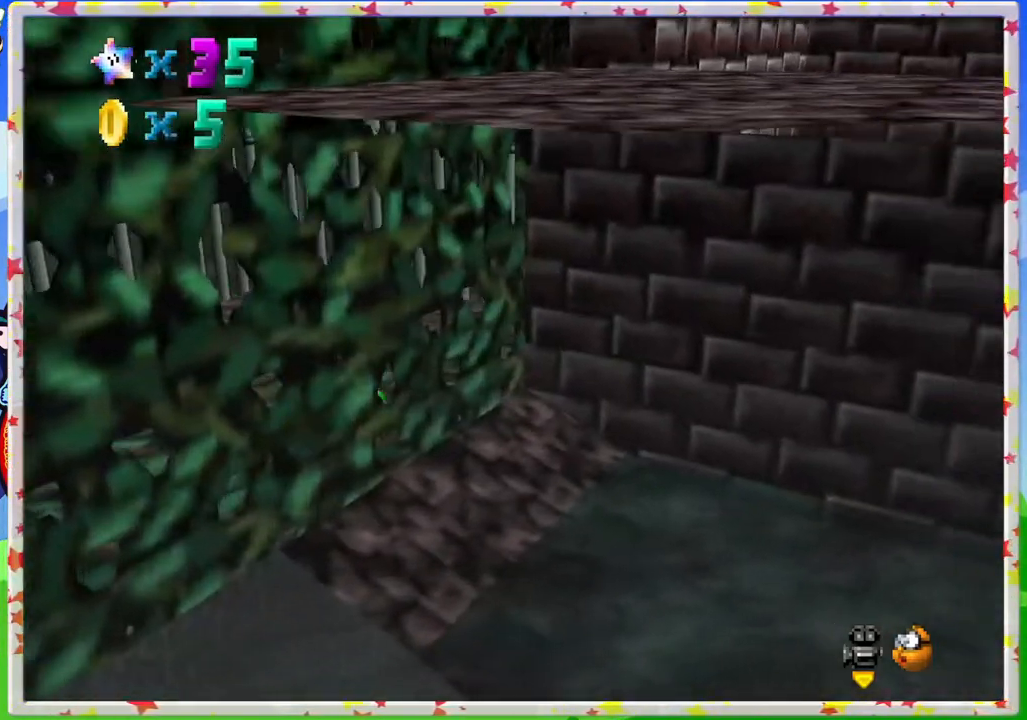
{"buttons": [], "left_stick": "right", "events": [[17, "C_LEFT", "down"], [150, "C_LEFT", "up"], [183, "left_stick", "right"]]}
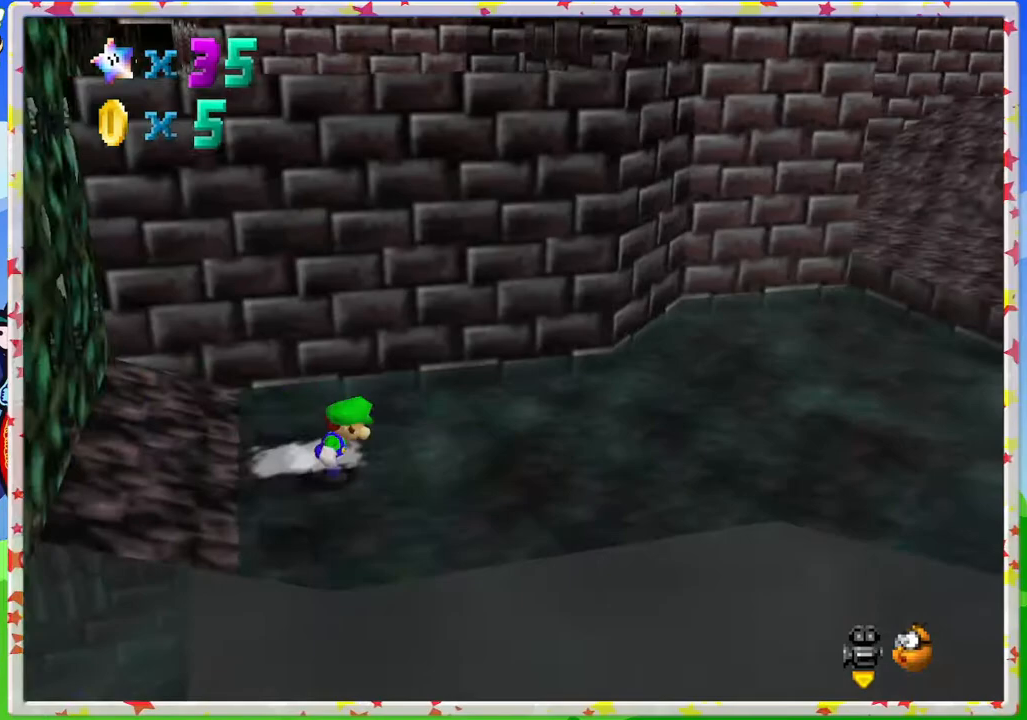
{"buttons": [], "left_stick": "right", "events": []}
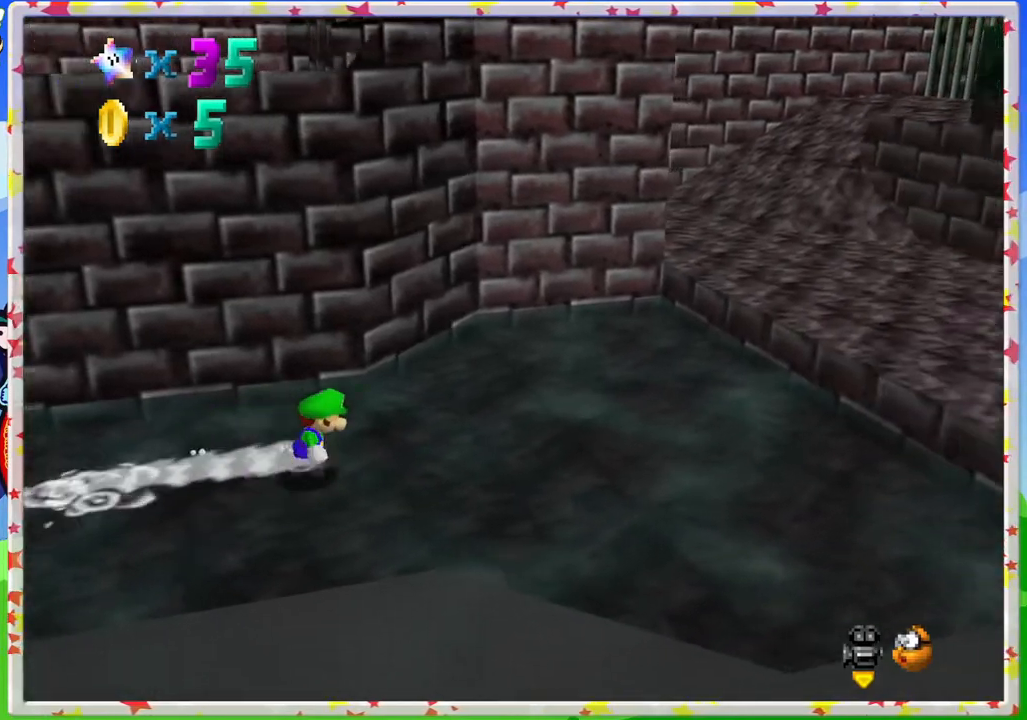
{"buttons": [], "left_stick": "right", "events": []}
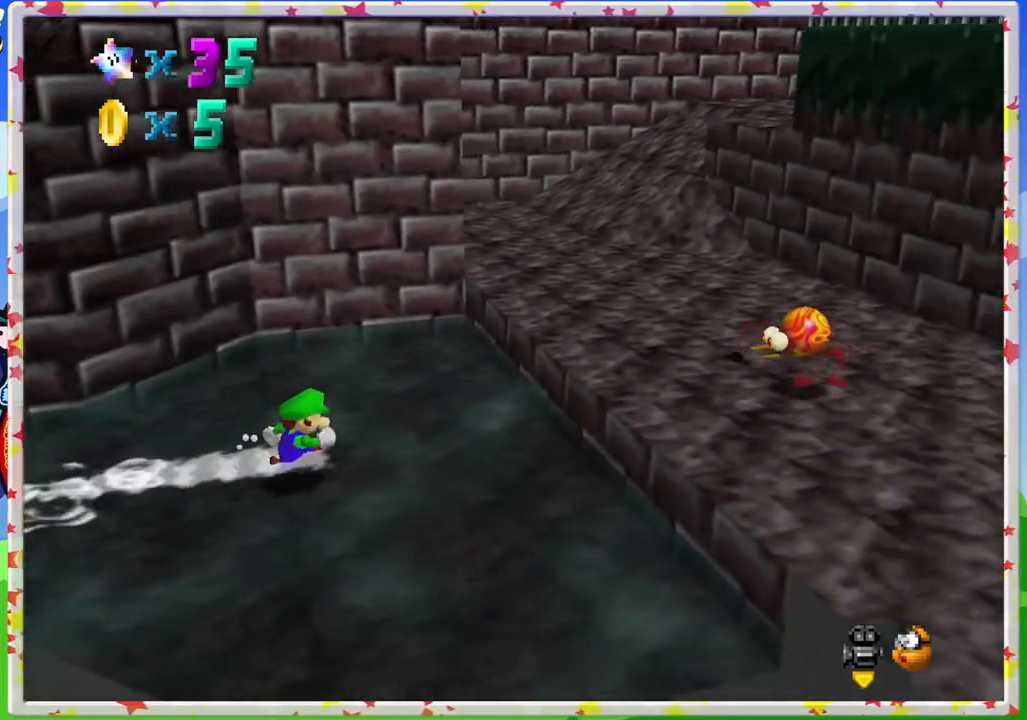
{"buttons": [], "left_stick": "up", "events": [[17, "A", "down"], [233, "A", "up"], [267, "left_stick", "up-right"], [283, "C_LEFT", "down"], [417, "left_stick", "up"], [483, "C_LEFT", "up"]]}
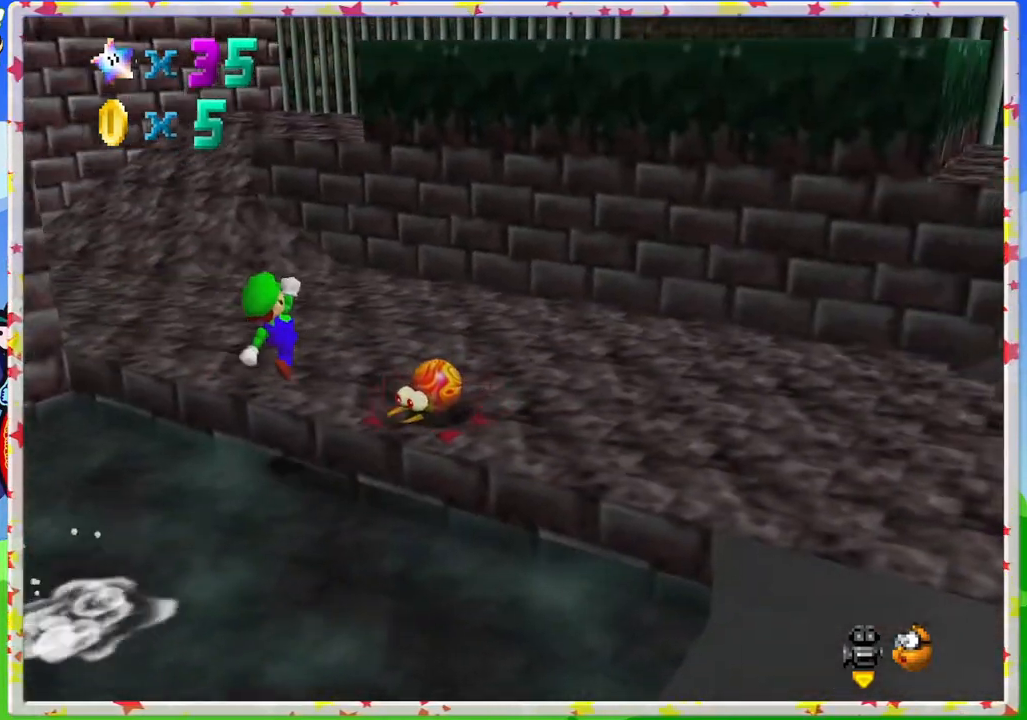
{"buttons": [], "left_stick": "left", "events": [[83, "C_LEFT", "down"], [167, "left_stick", "up-left"], [200, "C_LEFT", "up"], [317, "C_LEFT", "down"], [350, "left_stick", "left"], [467, "C_LEFT", "up"]]}
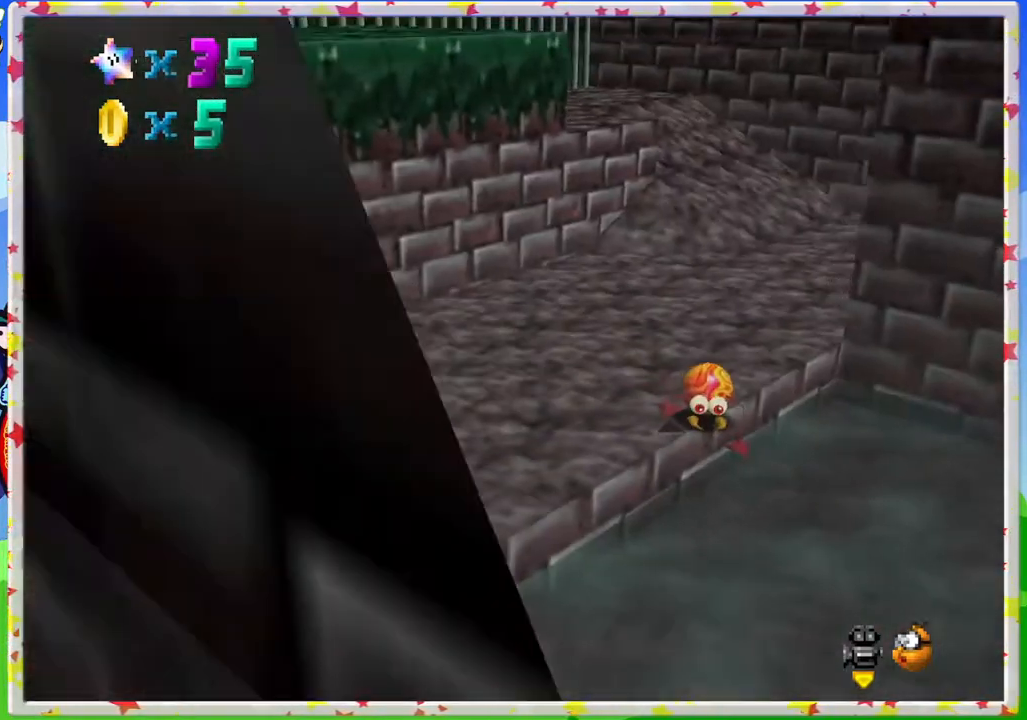
{"buttons": [], "left_stick": "down-left", "events": [[133, "left_stick", "down-left"], [300, "C_LEFT", "down"], [383, "C_LEFT", "up"]]}
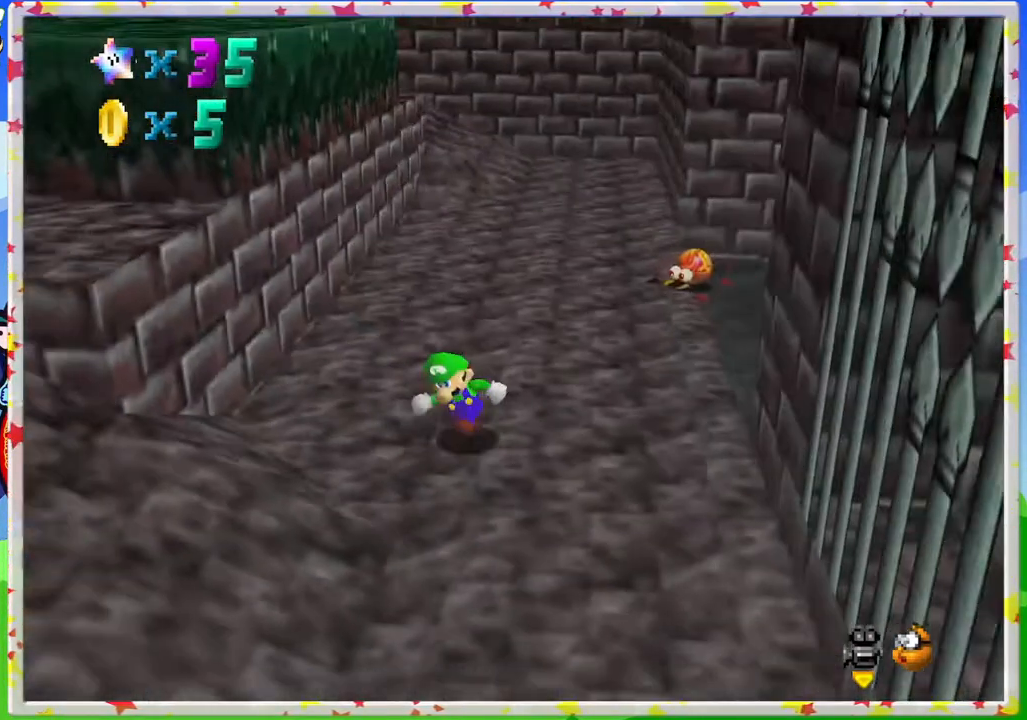
{"buttons": ["A"], "left_stick": "up-left", "events": [[33, "left_stick", "down"], [250, "left_stick", "up"], [317, "left_stick", "up-left"], [350, "A", "down"]]}
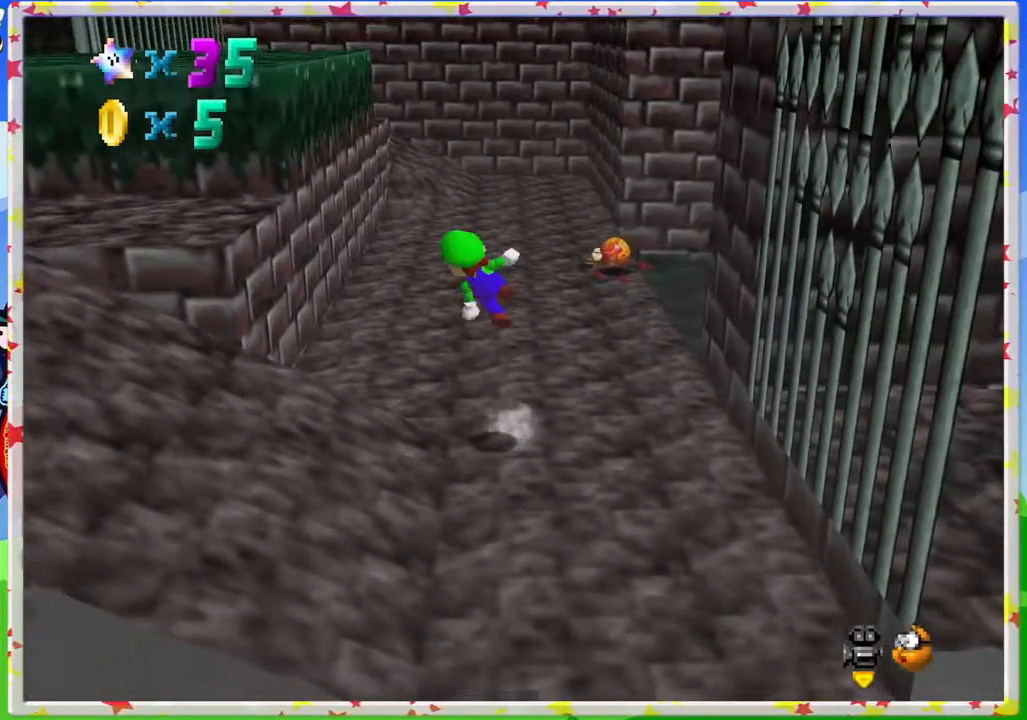
{"buttons": [], "left_stick": "up-left", "events": [[233, "A", "up"]]}
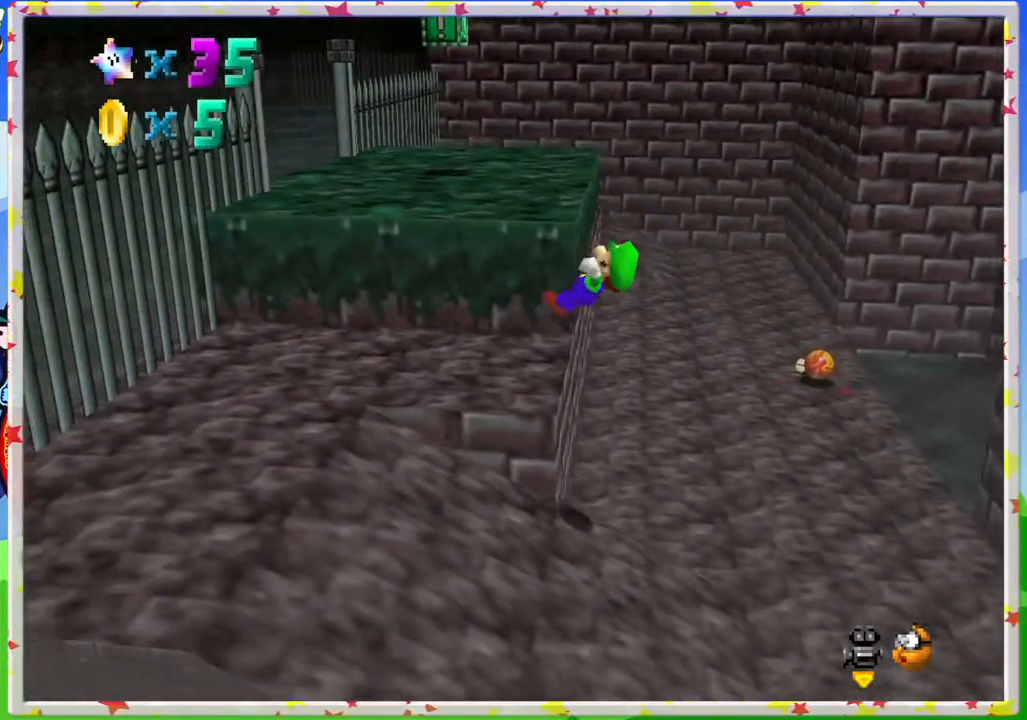
{"buttons": ["A"], "left_stick": "up", "events": [[233, "left_stick", "up"], [467, "A", "down"]]}
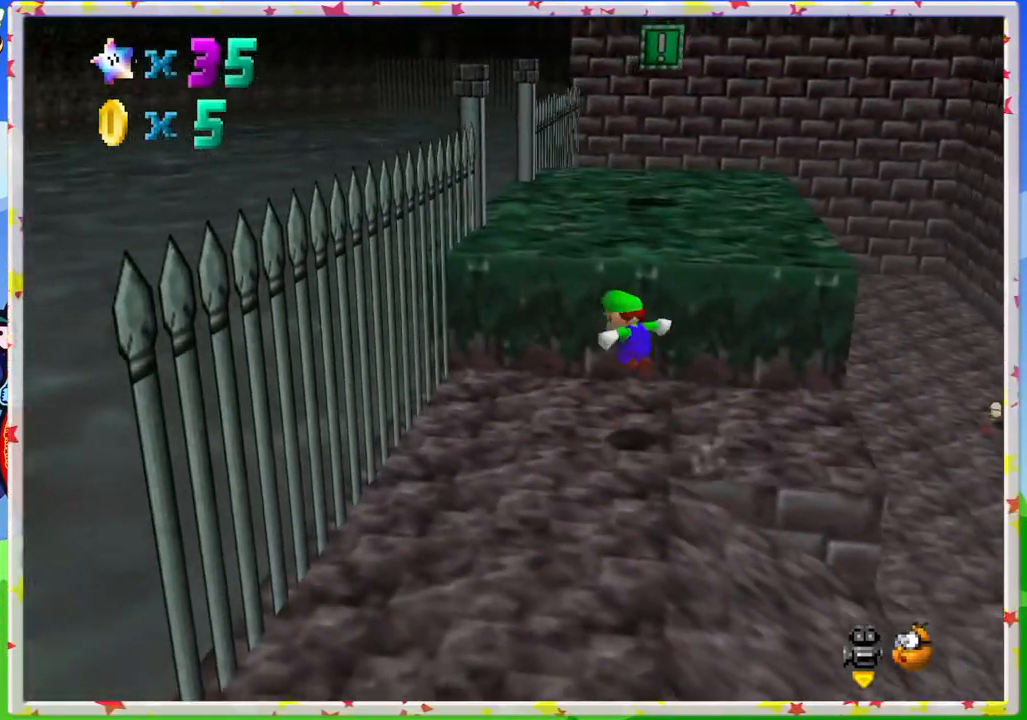
{"buttons": [], "left_stick": "down-right", "events": [[150, "left_stick", "up-right"], [183, "A", "up"], [267, "C_RIGHT", "down"], [283, "left_stick", "right"], [400, "C_RIGHT", "up"], [467, "left_stick", "down-right"]]}
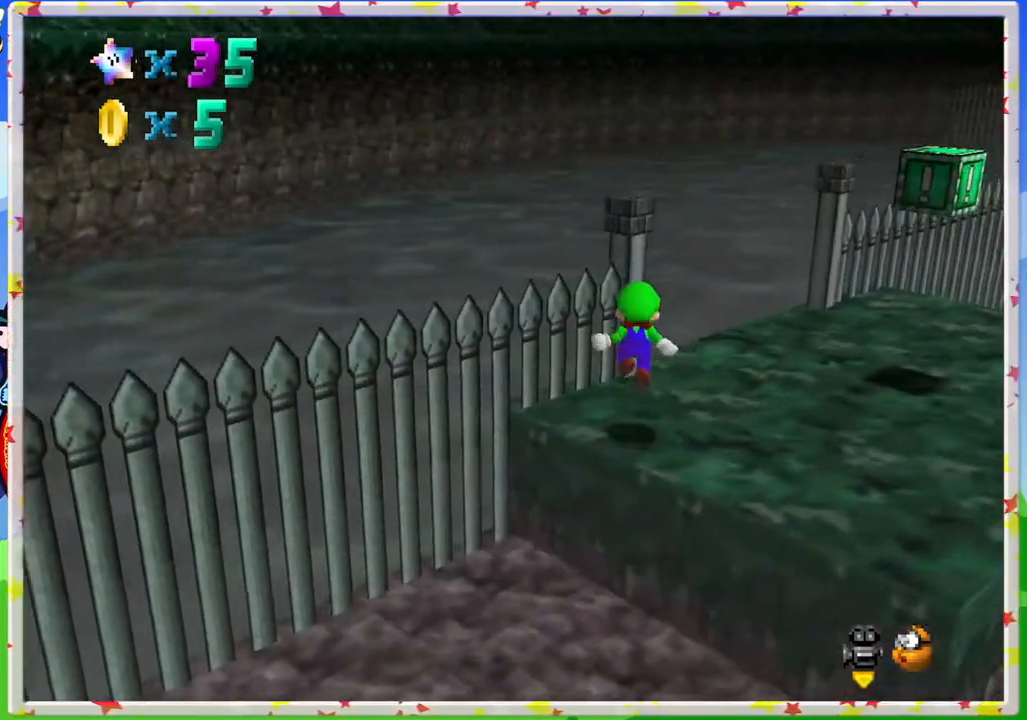
{"buttons": [], "left_stick": "right", "events": [[300, "C_LEFT", "down"], [333, "left_stick", "right"], [433, "C_LEFT", "up"]]}
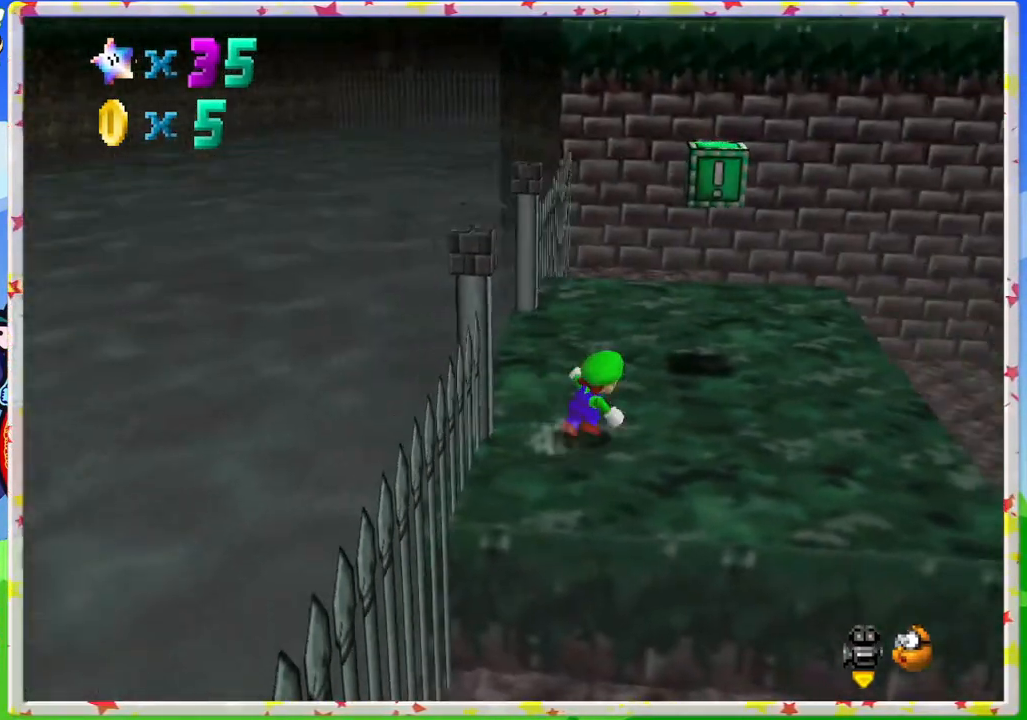
{"buttons": ["C_LEFT"], "left_stick": "center", "events": [[33, "C_LEFT", "down"], [167, "C_LEFT", "up"], [167, "left_stick", "center"], [450, "C_LEFT", "down"]]}
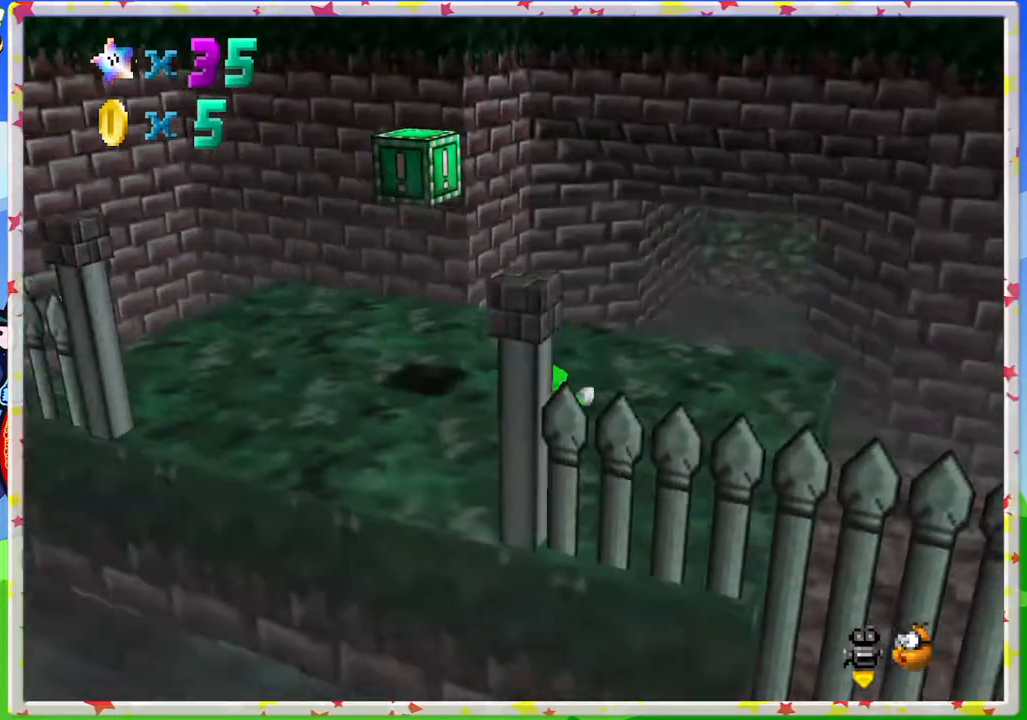
{"buttons": [], "left_stick": "center", "events": [[83, "C_LEFT", "up"], [200, "C_LEFT", "down"], [333, "C_LEFT", "up"]]}